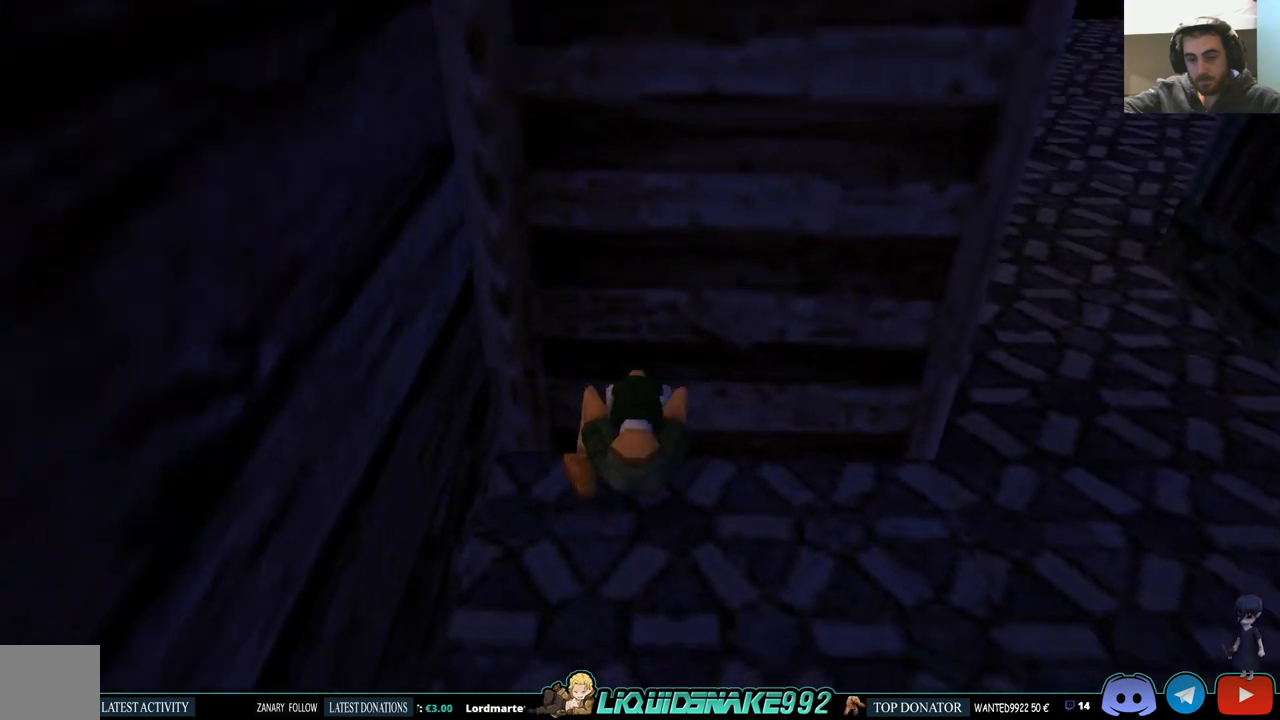
Gameplay with a controller (PlayStation layout); each line is a JSON object with the inputs held at the frame after it. "events" lists button and stick changes between this image and that frame as [ms after this image, input, new state], when the widget could be followed in between.
{"buttons": [], "left_stick": "center", "right_stick": "center", "events": [[200, "DPAD_RIGHT", "up"], [233, "SQUARE", "up"]]}
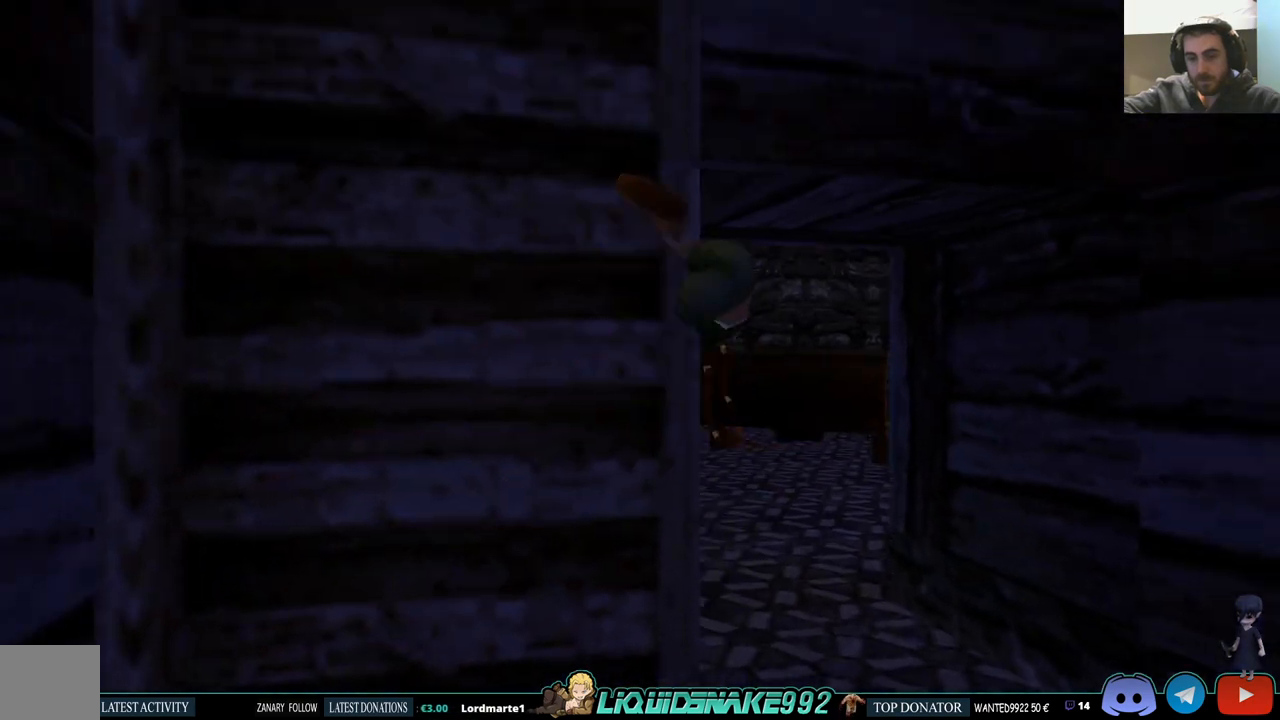
{"buttons": [], "left_stick": "center", "right_stick": "center", "events": []}
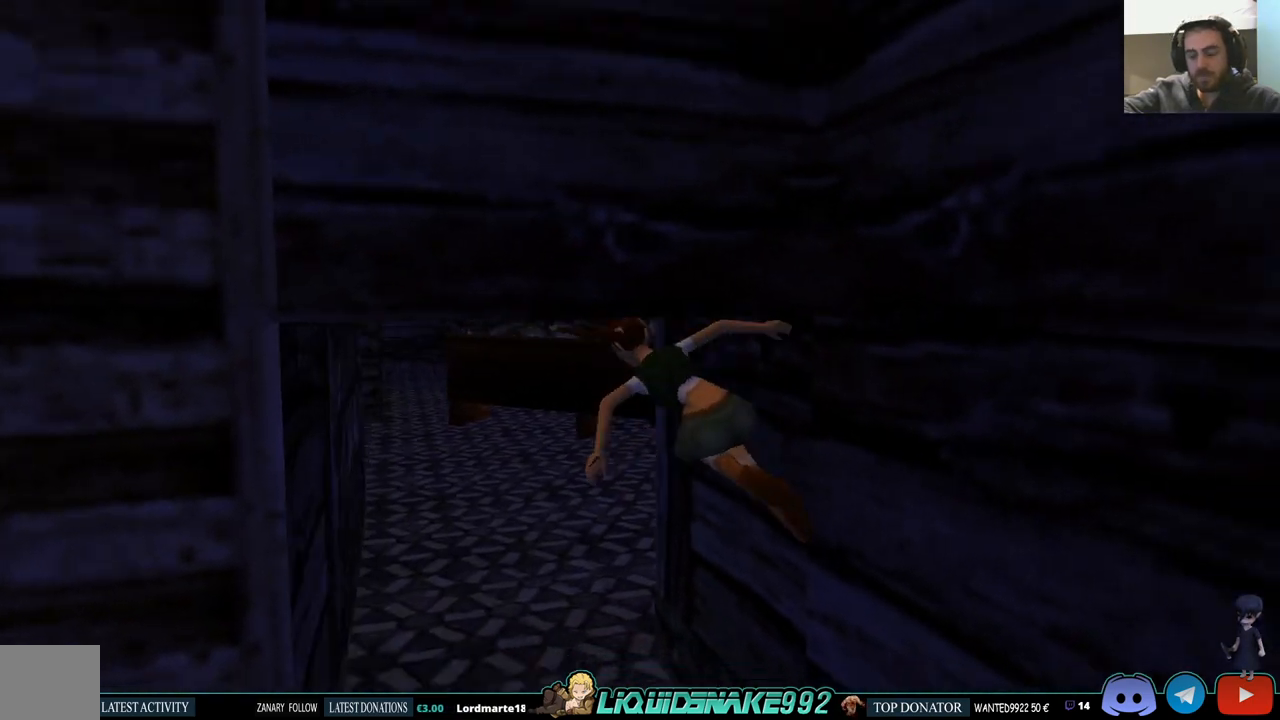
{"buttons": [], "left_stick": "center", "right_stick": "center", "events": []}
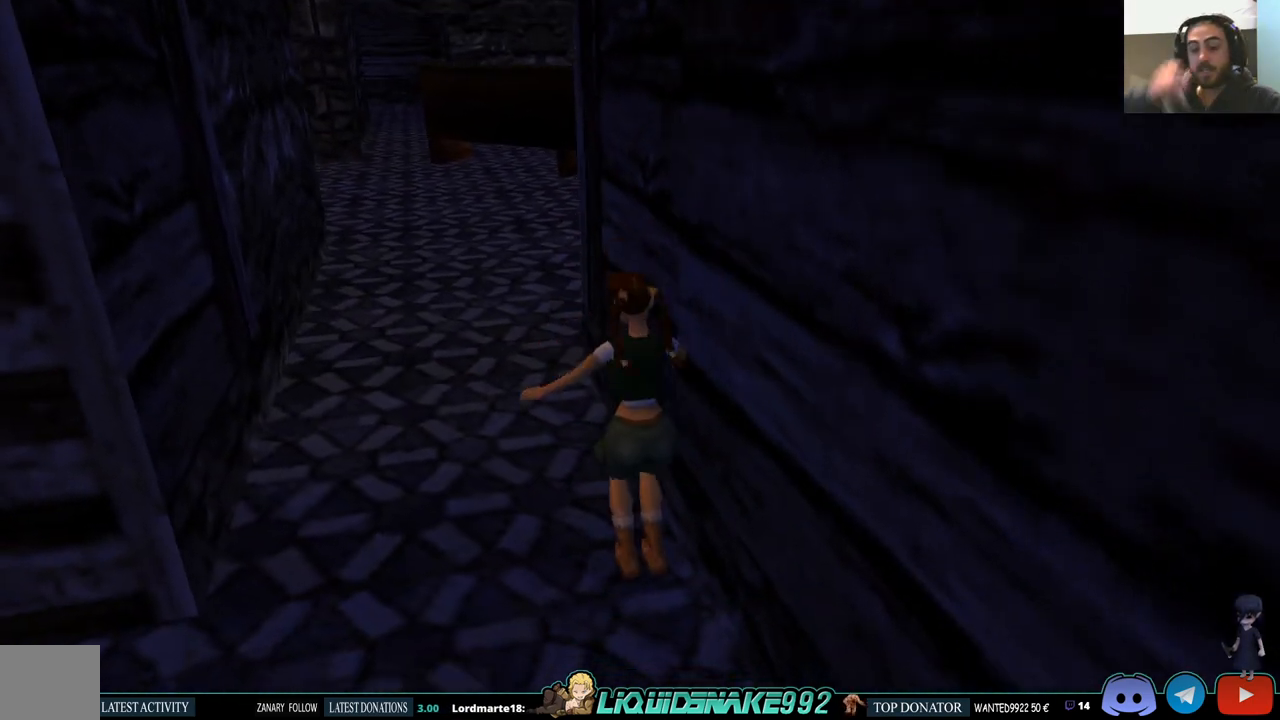
{"buttons": ["DPAD_UP", "DPAD_LEFT"], "left_stick": "center", "right_stick": "center", "events": [[383, "DPAD_LEFT", "down"], [383, "DPAD_UP", "down"]]}
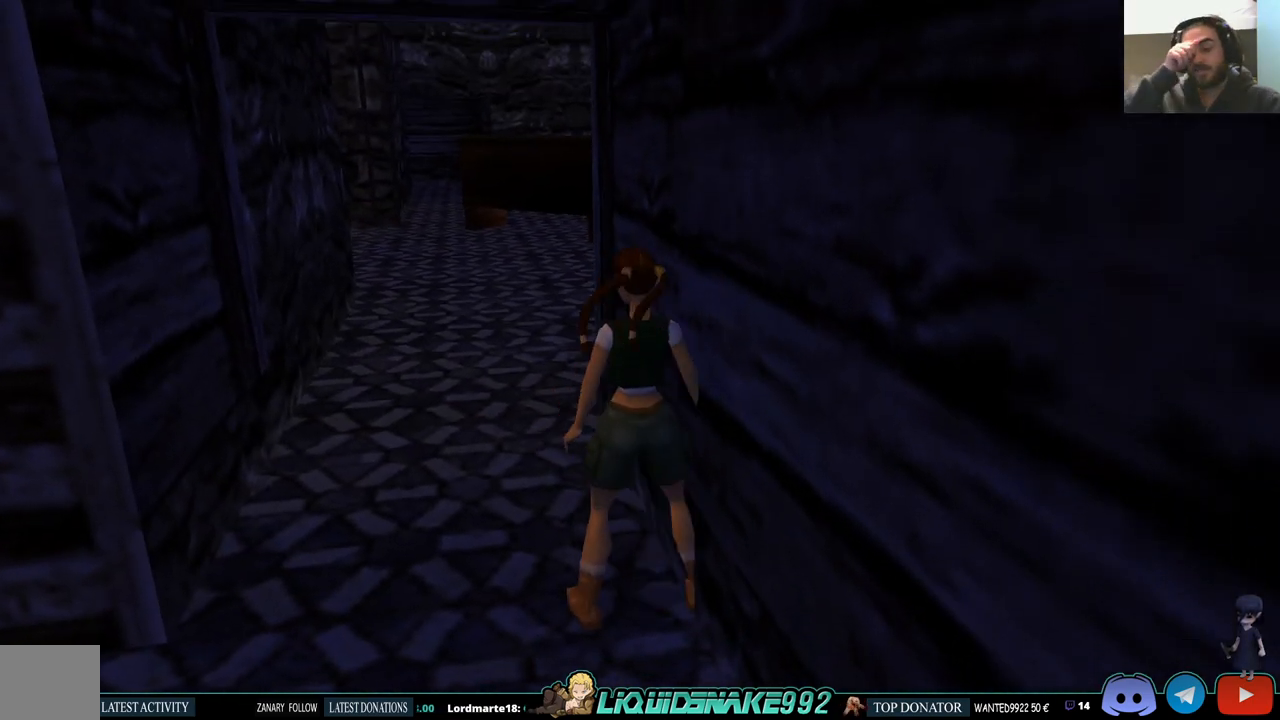
{"buttons": ["DPAD_UP"], "left_stick": "center", "right_stick": "center", "events": [[200, "DPAD_LEFT", "up"]]}
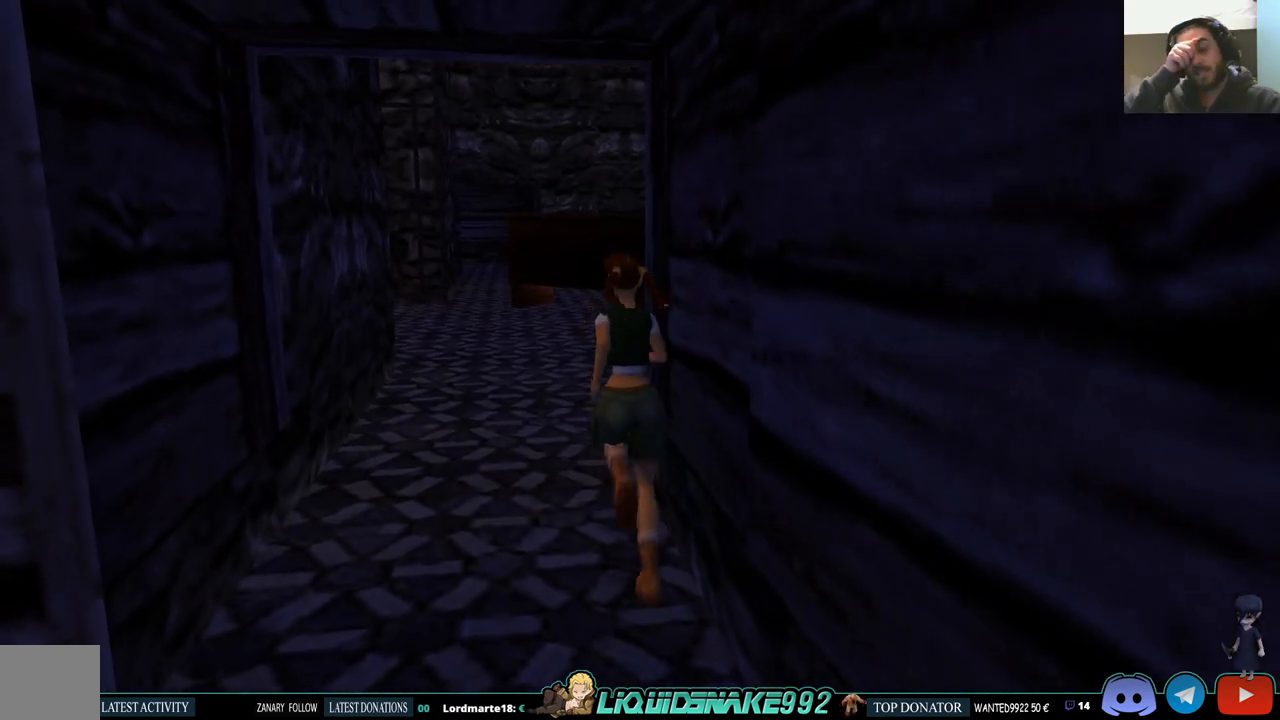
{"buttons": ["DPAD_UP", "DPAD_RIGHT"], "left_stick": "center", "right_stick": "center", "events": [[367, "DPAD_RIGHT", "down"]]}
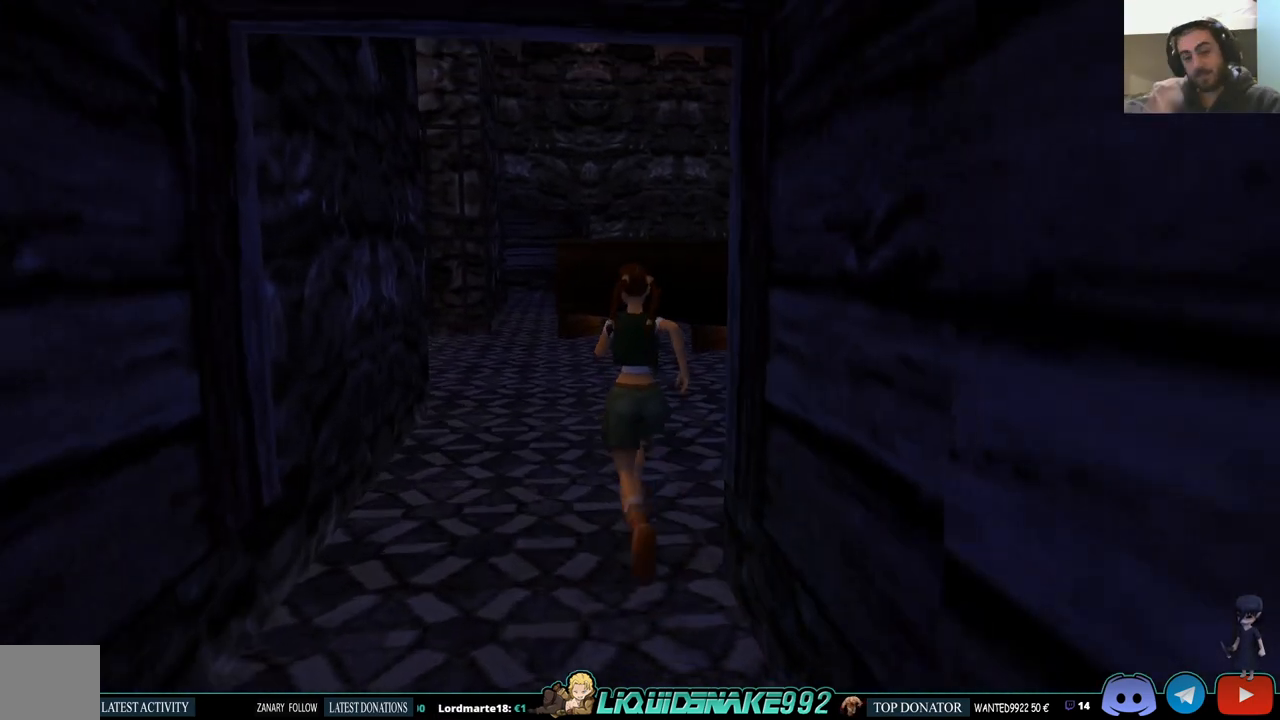
{"buttons": ["DPAD_UP", "DPAD_RIGHT"], "left_stick": "center", "right_stick": "center", "events": []}
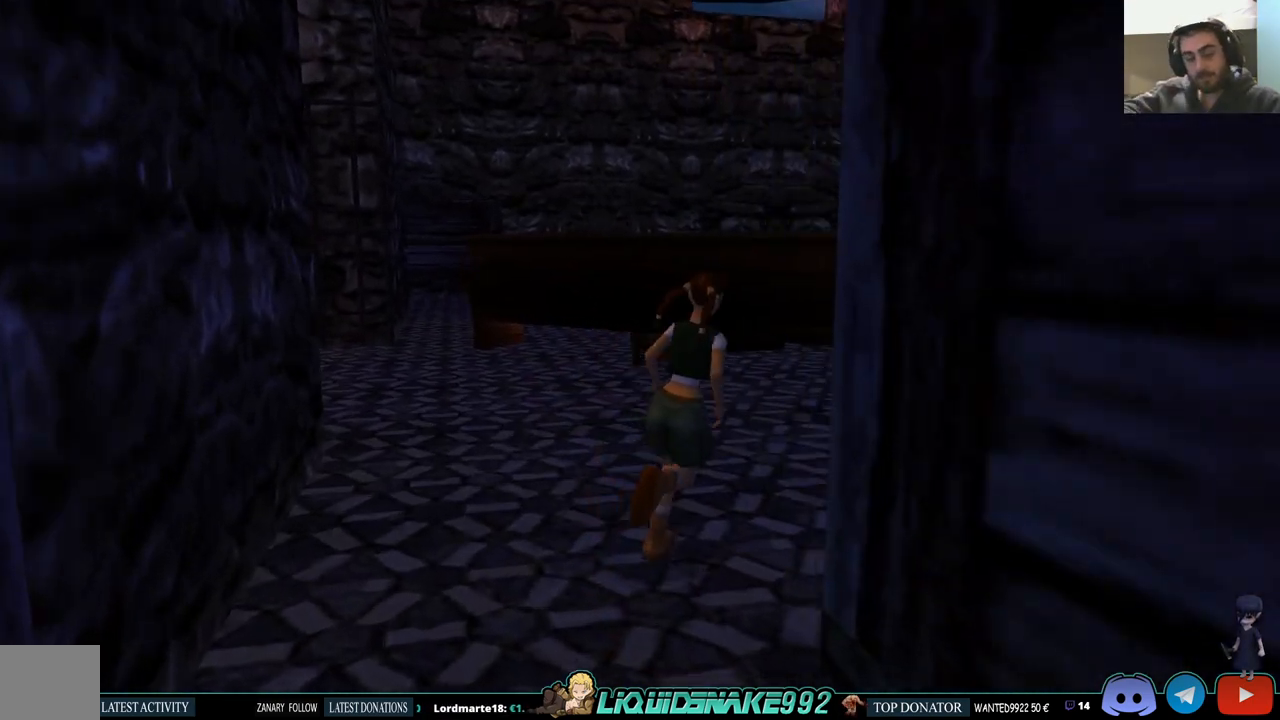
{"buttons": ["DPAD_UP"], "left_stick": "center", "right_stick": "center", "events": [[150, "DPAD_RIGHT", "up"]]}
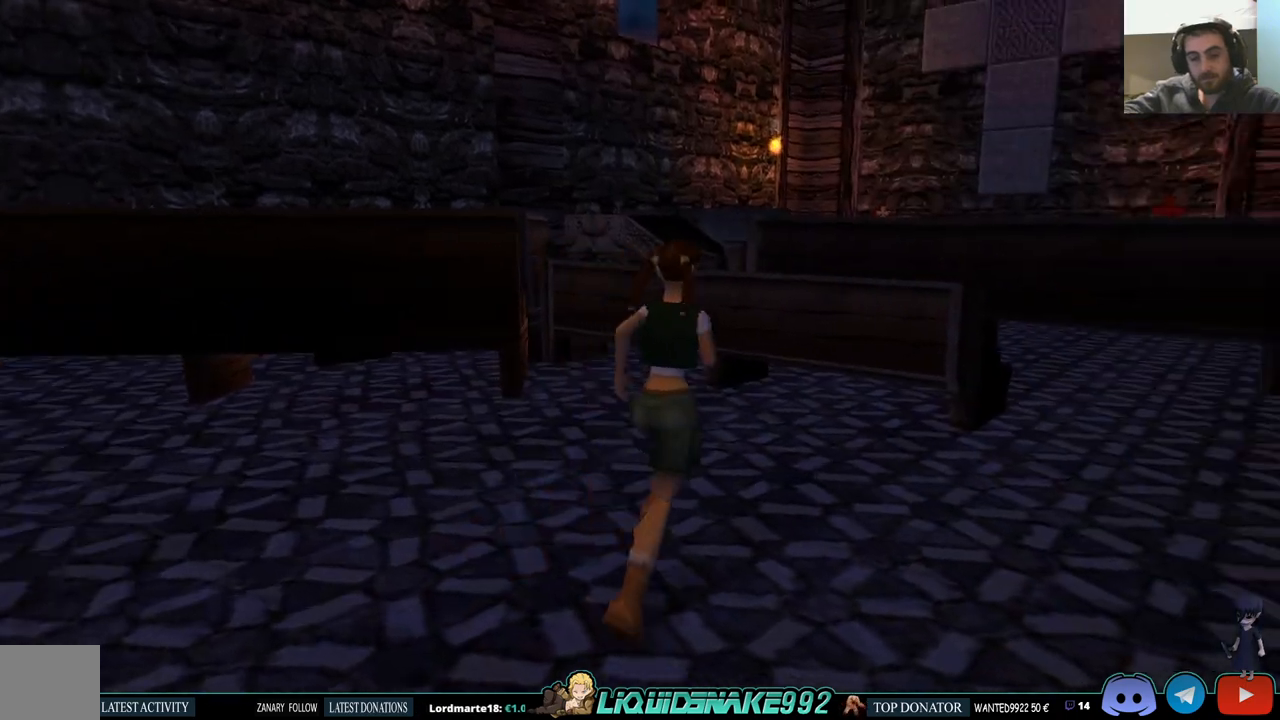
{"buttons": ["DPAD_UP", "DPAD_RIGHT"], "left_stick": "center", "right_stick": "center", "events": [[133, "DPAD_RIGHT", "down"]]}
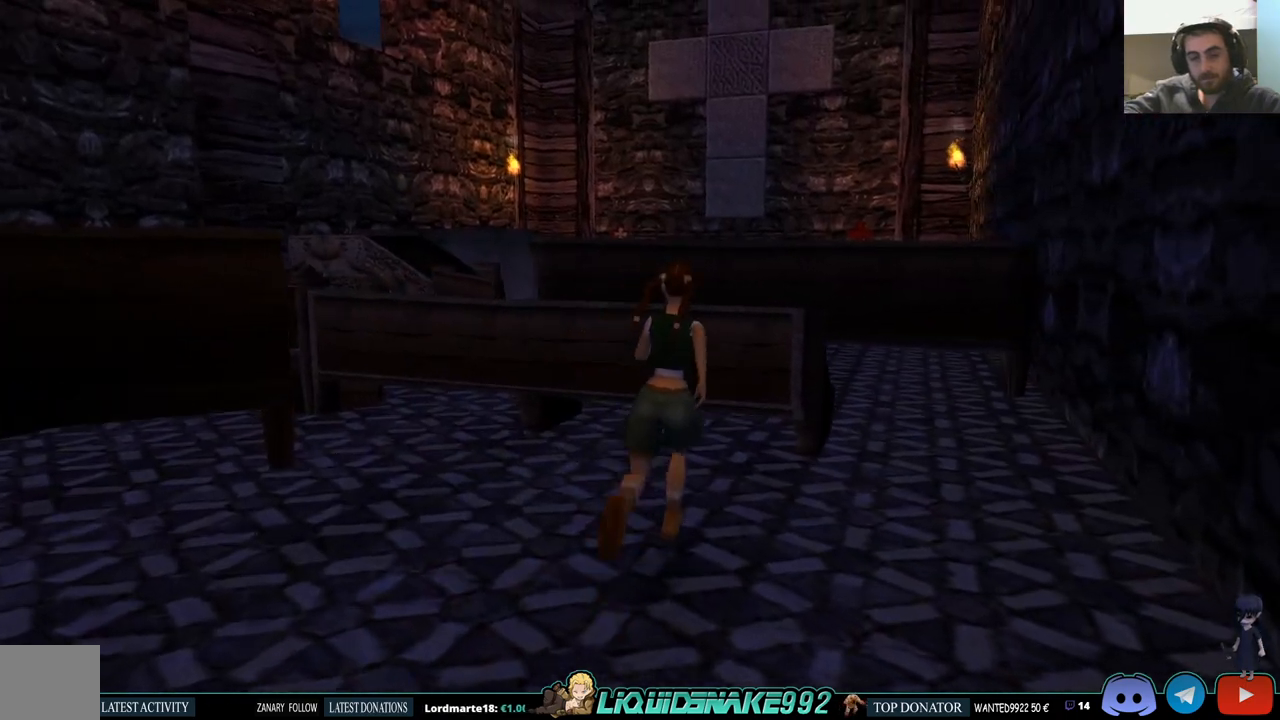
{"buttons": ["DPAD_UP"], "left_stick": "center", "right_stick": "center", "events": [[367, "DPAD_RIGHT", "up"]]}
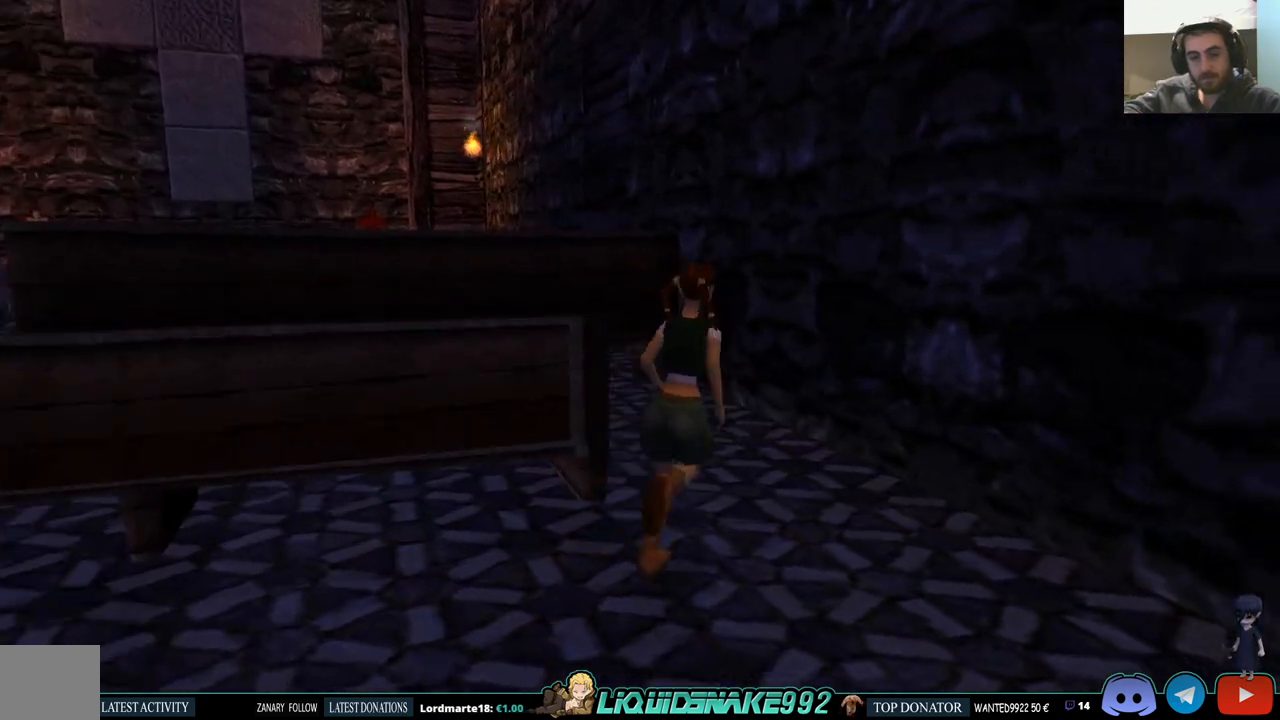
{"buttons": ["DPAD_UP", "DPAD_LEFT"], "left_stick": "center", "right_stick": "center", "events": [[33, "DPAD_LEFT", "down"]]}
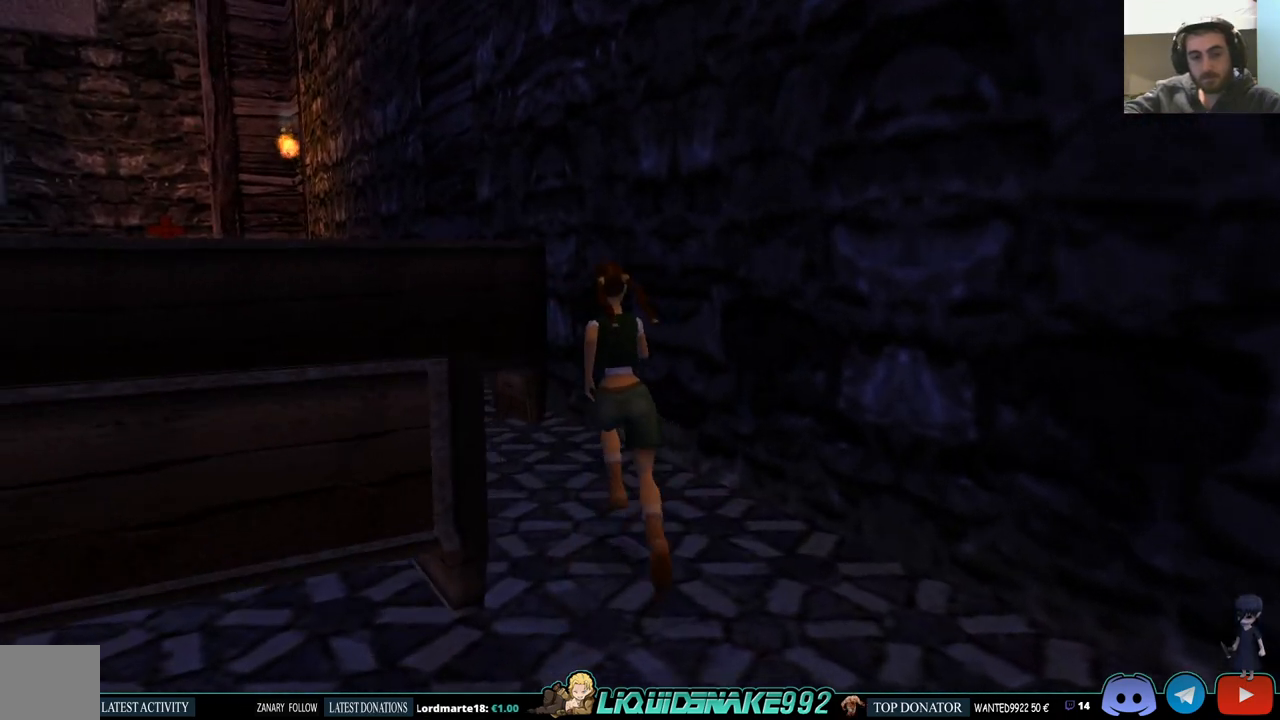
{"buttons": ["DPAD_UP", "DPAD_LEFT"], "left_stick": "center", "right_stick": "center", "events": [[333, "DPAD_LEFT", "up"], [467, "DPAD_LEFT", "down"]]}
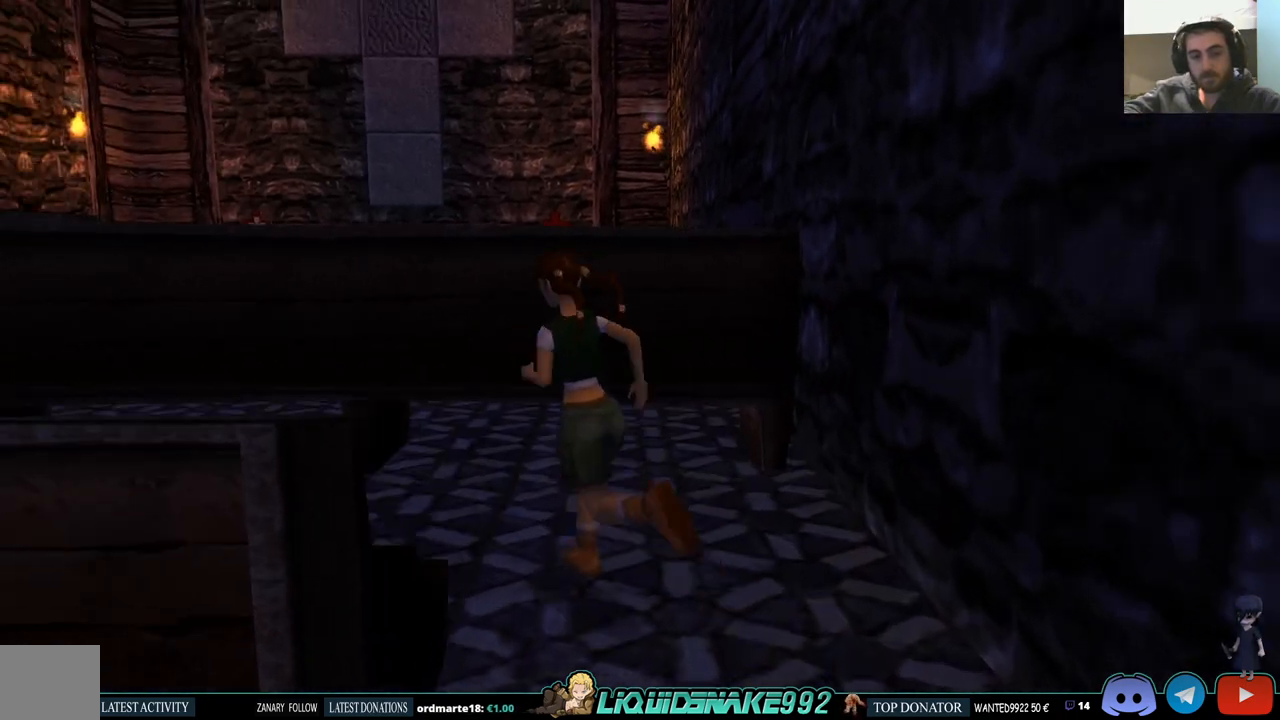
{"buttons": ["DPAD_UP", "DPAD_LEFT"], "left_stick": "center", "right_stick": "center", "events": []}
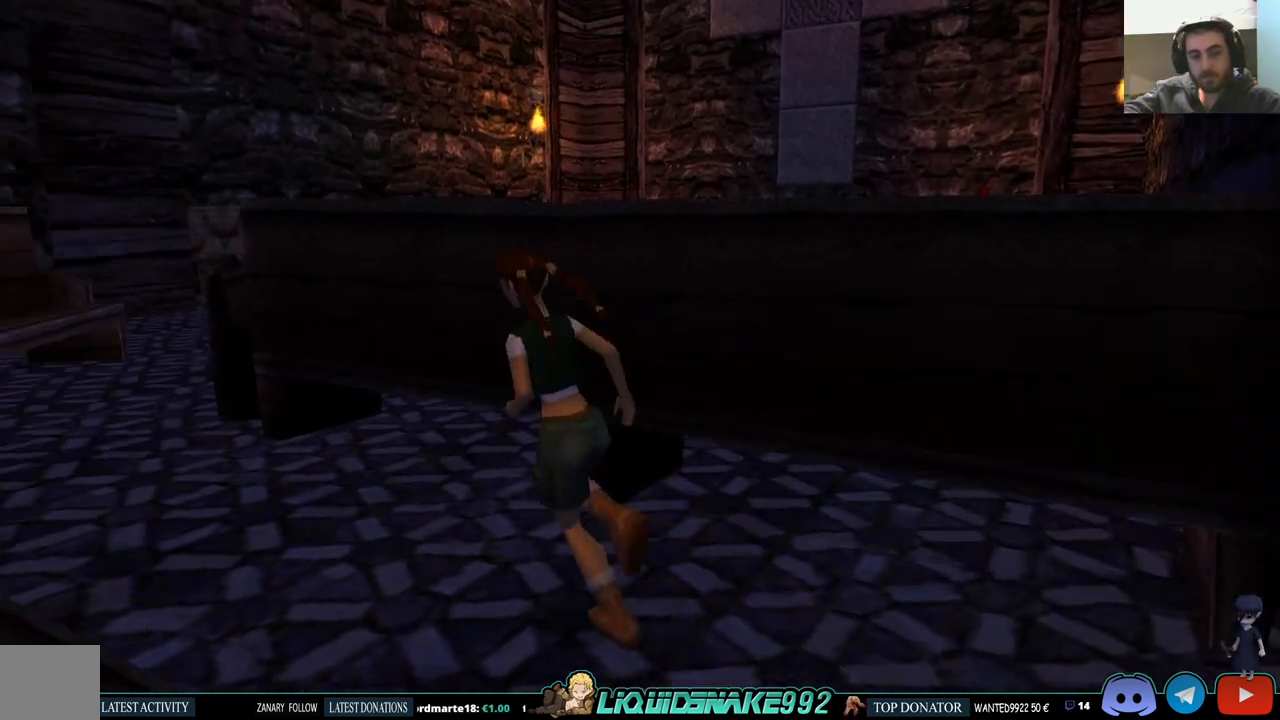
{"buttons": ["DPAD_UP", "DPAD_RIGHT"], "left_stick": "center", "right_stick": "center", "events": [[233, "DPAD_LEFT", "up"], [500, "DPAD_RIGHT", "down"]]}
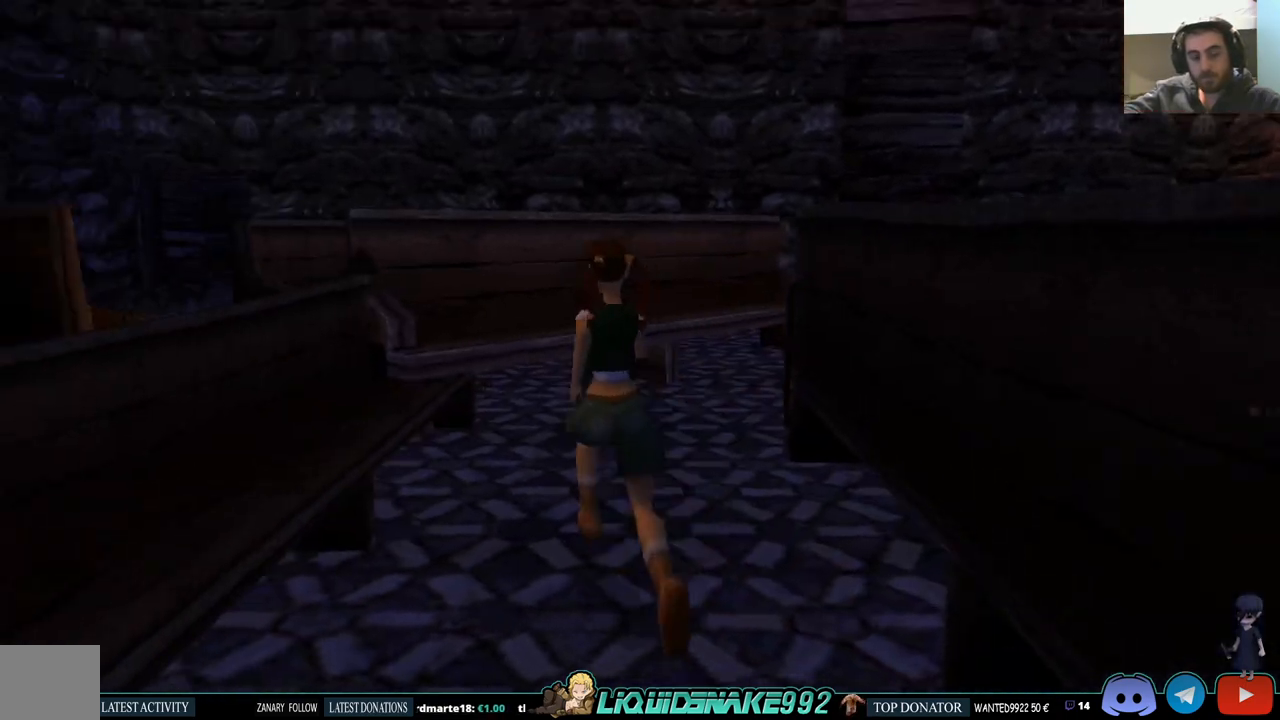
{"buttons": ["DPAD_UP", "DPAD_RIGHT"], "left_stick": "center", "right_stick": "center", "events": []}
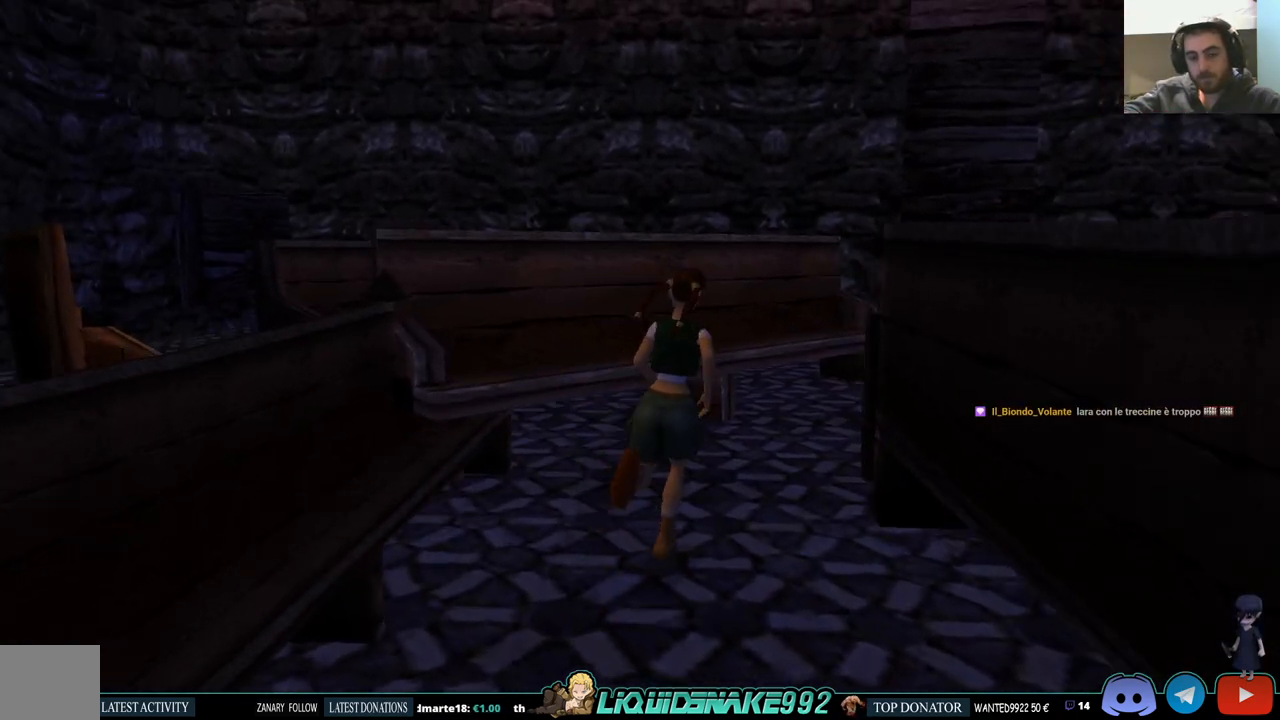
{"buttons": ["DPAD_UP"], "left_stick": "center", "right_stick": "center", "events": [[67, "DPAD_RIGHT", "up"]]}
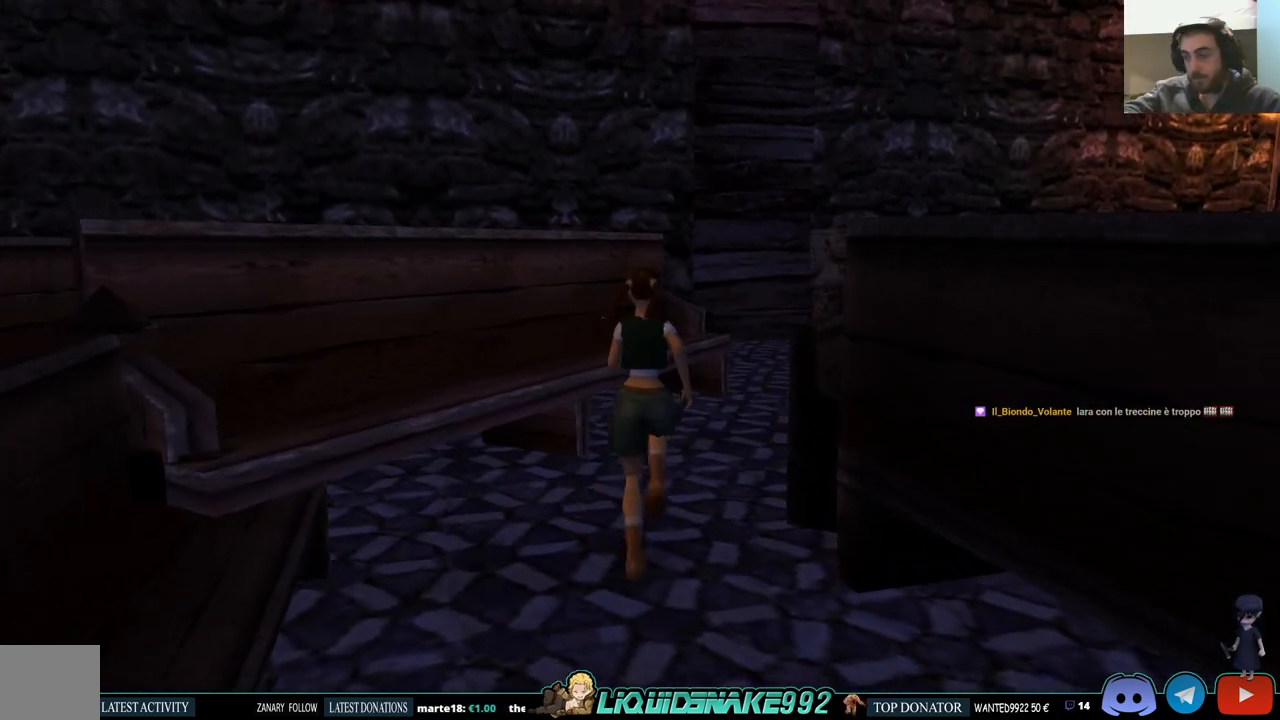
{"buttons": ["DPAD_UP", "DPAD_RIGHT"], "left_stick": "center", "right_stick": "center", "events": [[50, "DPAD_RIGHT", "down"]]}
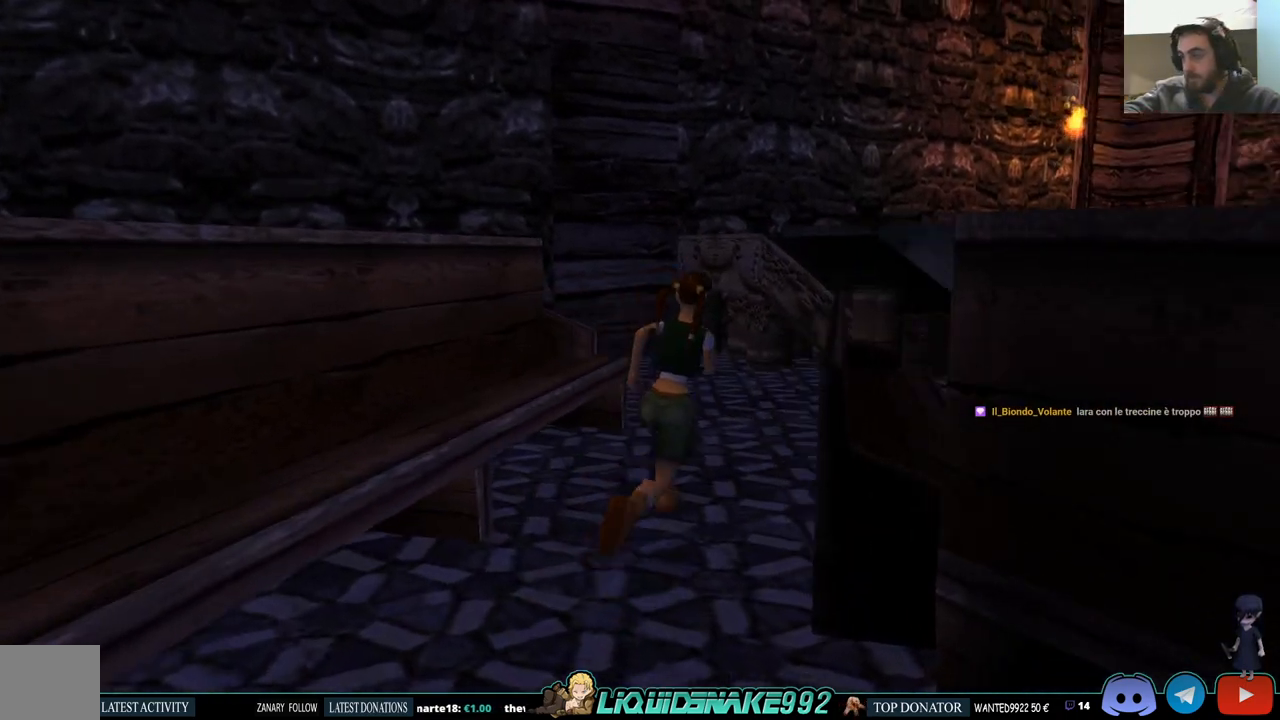
{"buttons": ["DPAD_UP", "DPAD_RIGHT"], "left_stick": "center", "right_stick": "center", "events": [[33, "DPAD_RIGHT", "up"], [233, "DPAD_RIGHT", "down"]]}
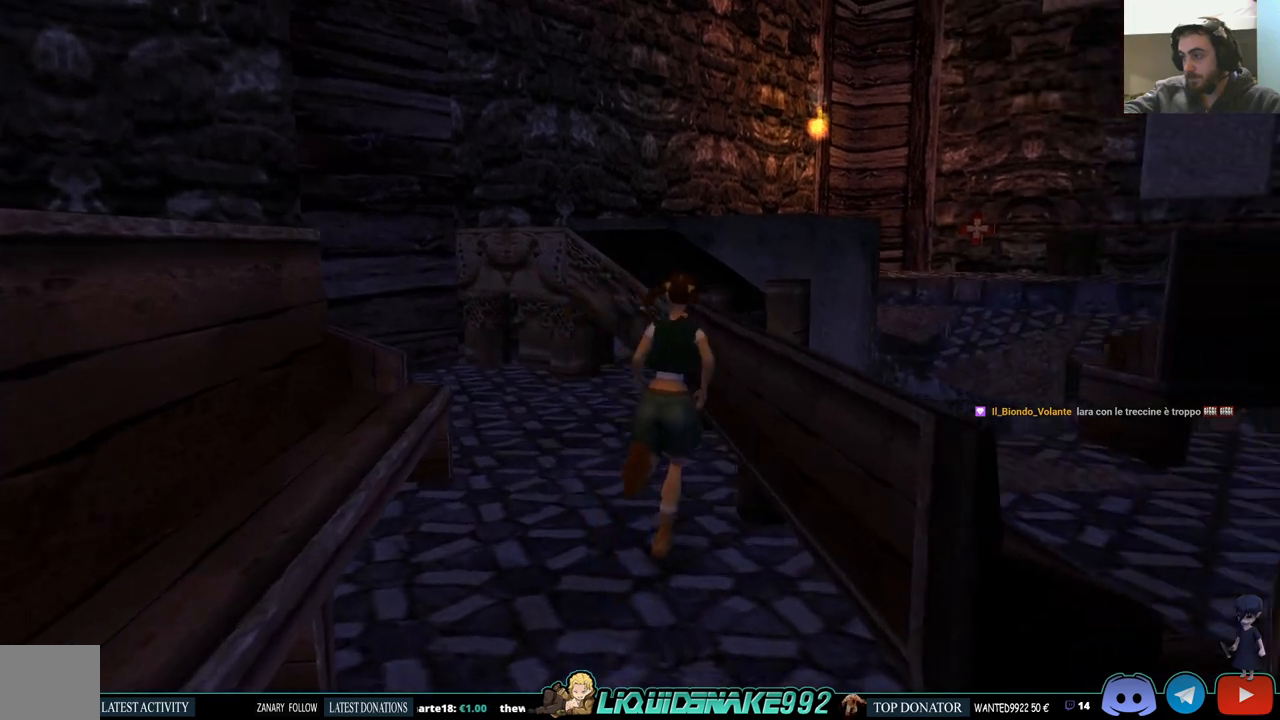
{"buttons": [], "left_stick": "center", "right_stick": "center", "events": [[67, "DPAD_UP", "up"], [267, "DPAD_RIGHT", "up"]]}
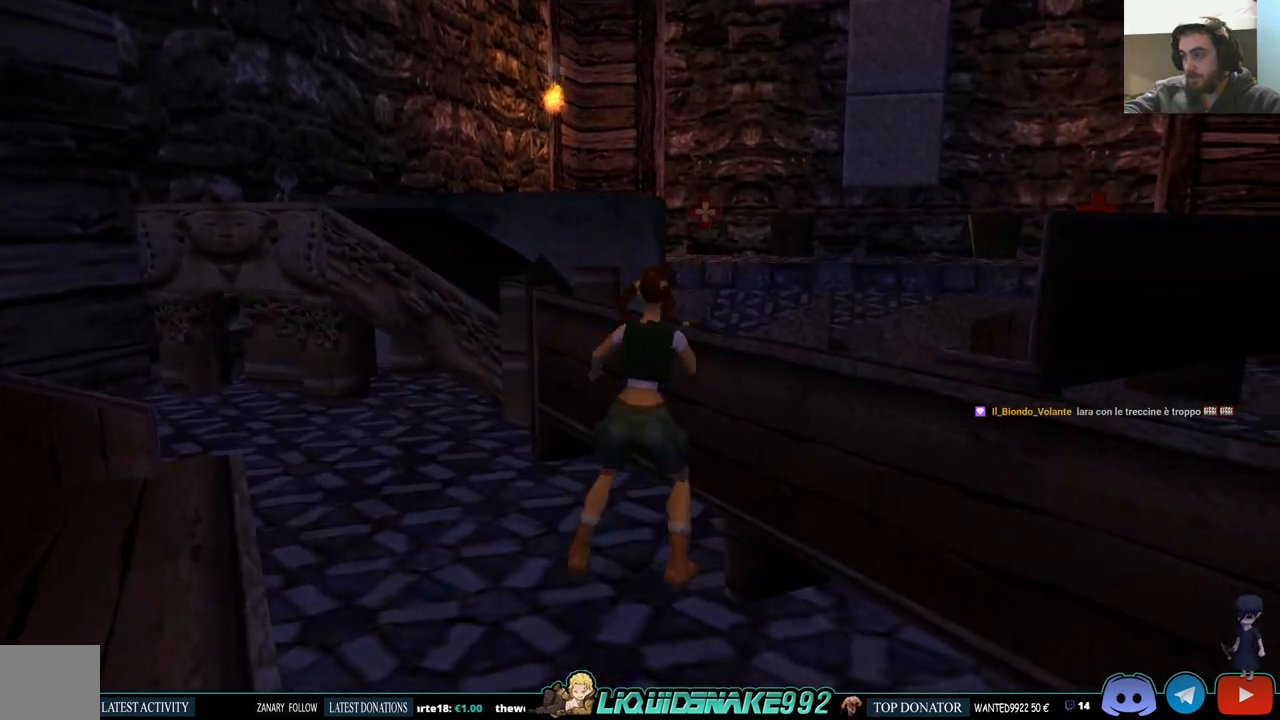
{"buttons": [], "left_stick": "center", "right_stick": "center", "events": []}
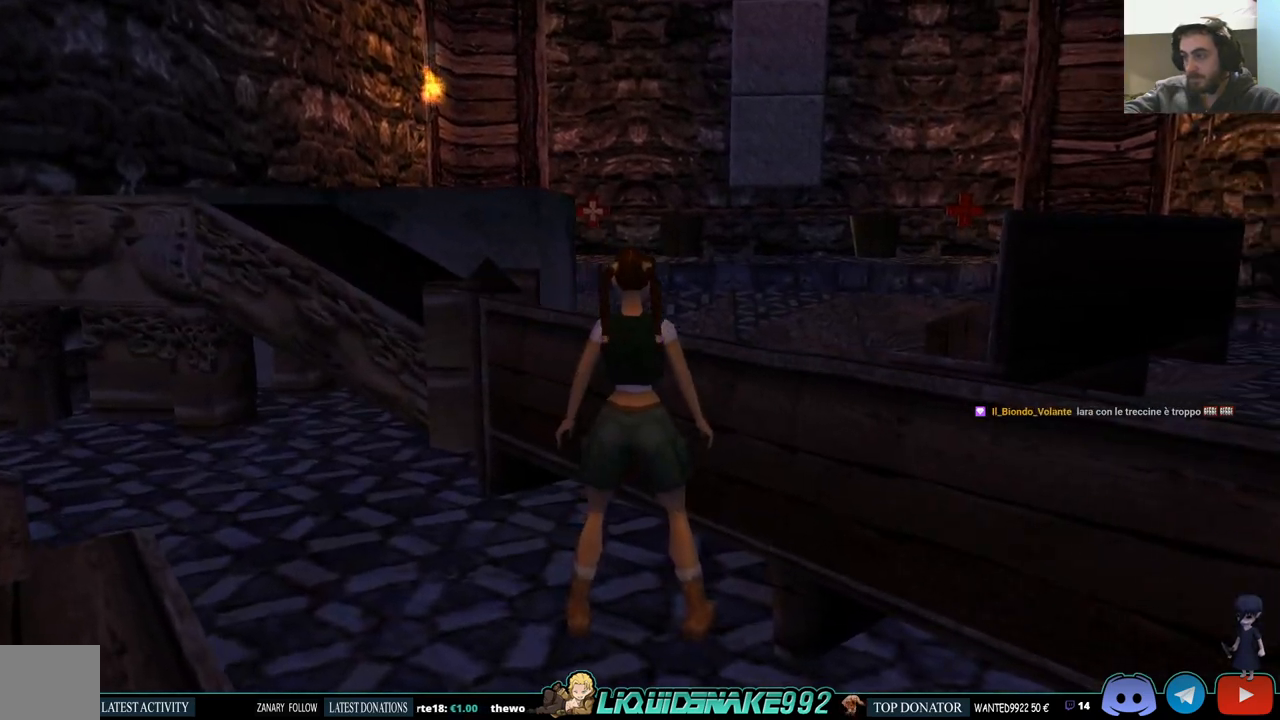
{"buttons": ["L1"], "left_stick": "center", "right_stick": "center", "events": [[133, "L1", "down"], [267, "DPAD_UP", "down"], [467, "DPAD_UP", "up"]]}
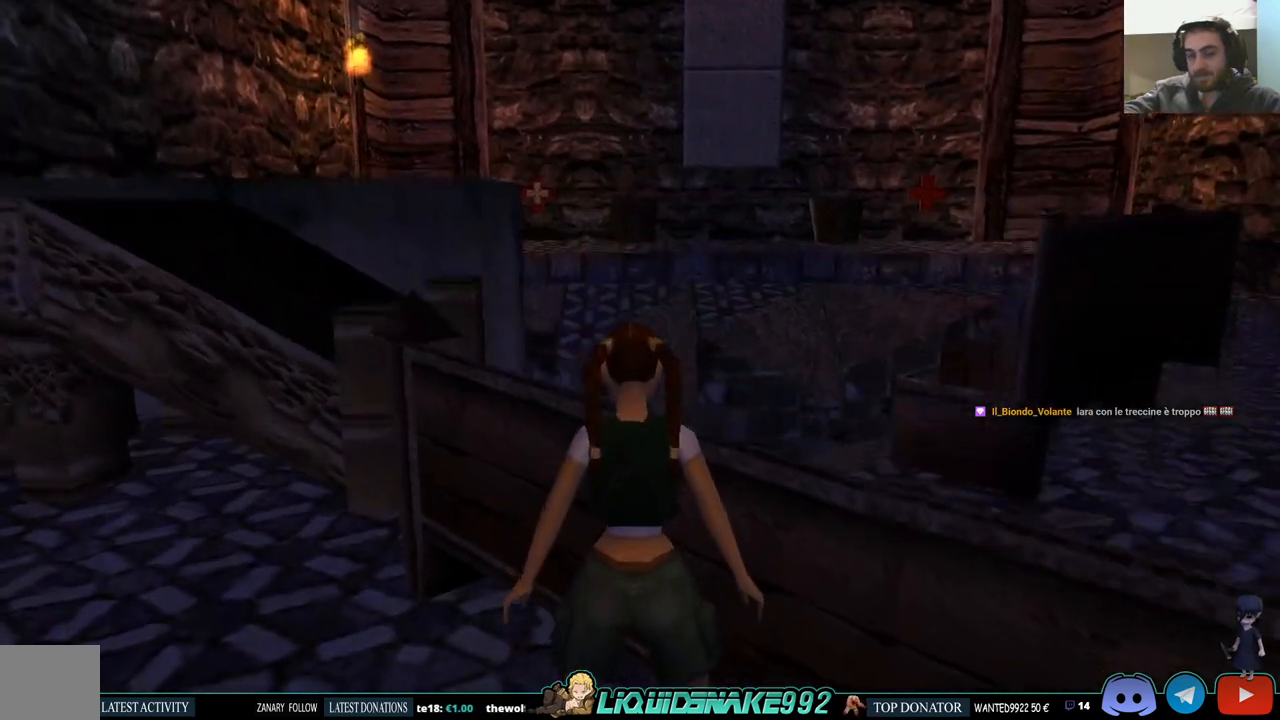
{"buttons": ["DPAD_UP", "DPAD_LEFT"], "left_stick": "center", "right_stick": "center", "events": [[150, "L1", "up"], [217, "DPAD_LEFT", "down"], [233, "DPAD_UP", "down"]]}
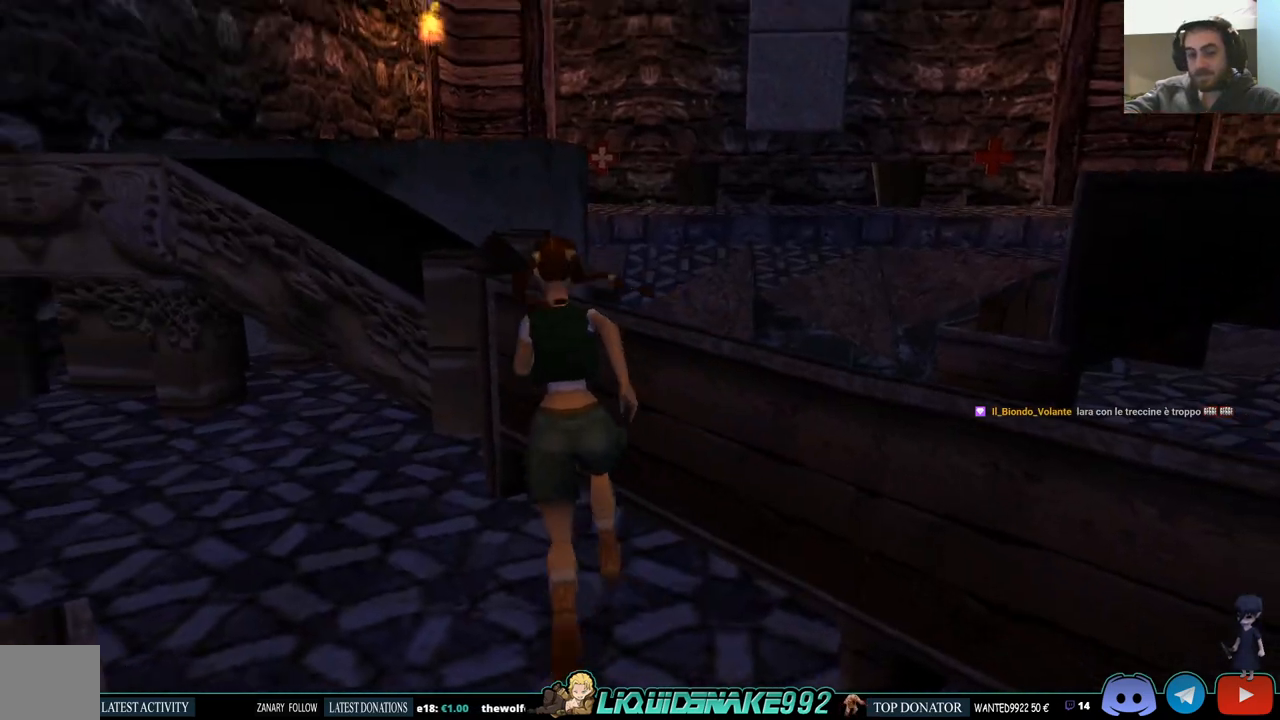
{"buttons": ["DPAD_UP", "DPAD_LEFT"], "left_stick": "center", "right_stick": "center", "events": []}
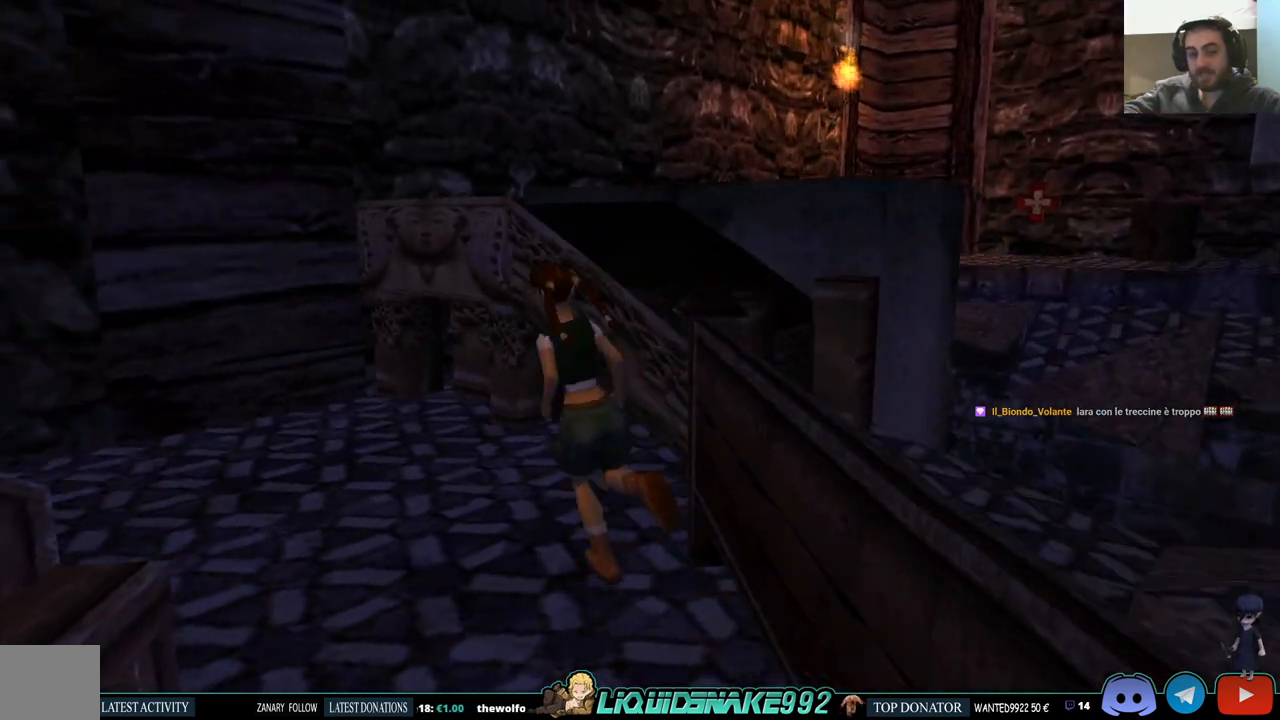
{"buttons": ["CIRCLE"], "left_stick": "center", "right_stick": "center", "events": [[33, "DPAD_LEFT", "up"], [100, "DPAD_UP", "up"], [133, "DPAD_RIGHT", "down"], [167, "DPAD_UP", "down"], [367, "DPAD_RIGHT", "up"], [367, "DPAD_UP", "up"], [383, "CIRCLE", "down"]]}
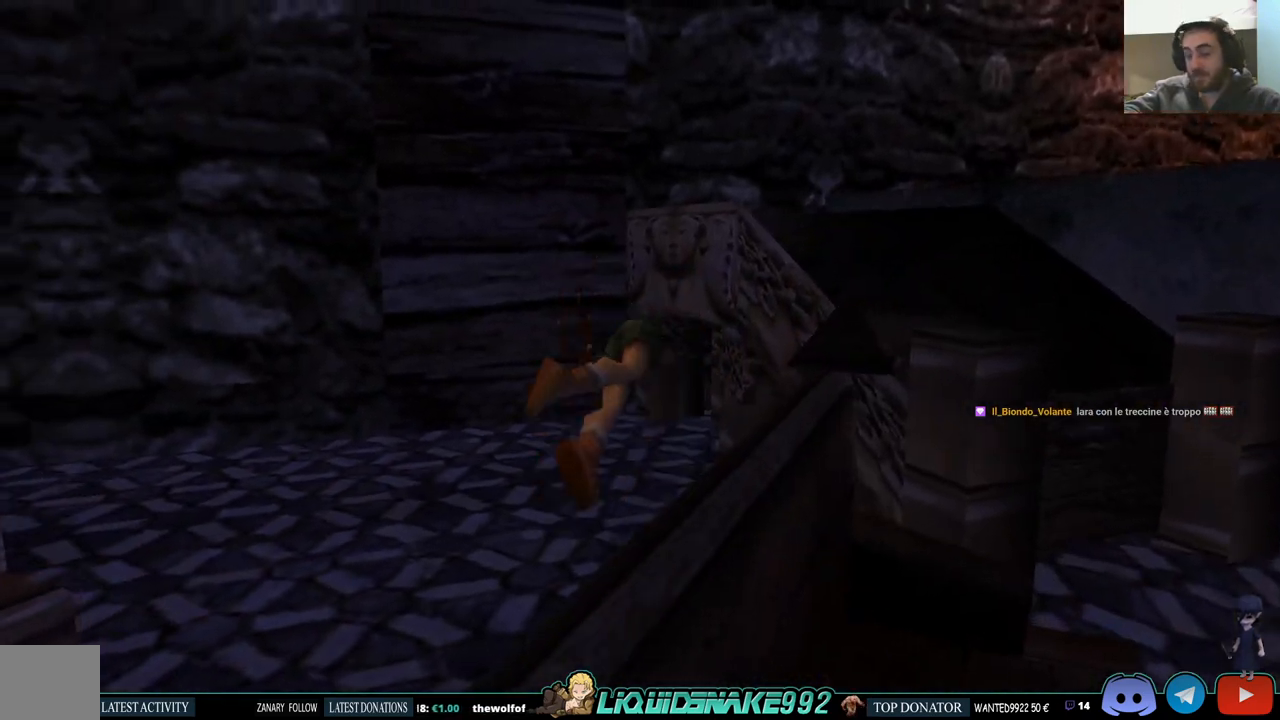
{"buttons": [], "left_stick": "center", "right_stick": "center", "events": [[67, "CIRCLE", "up"]]}
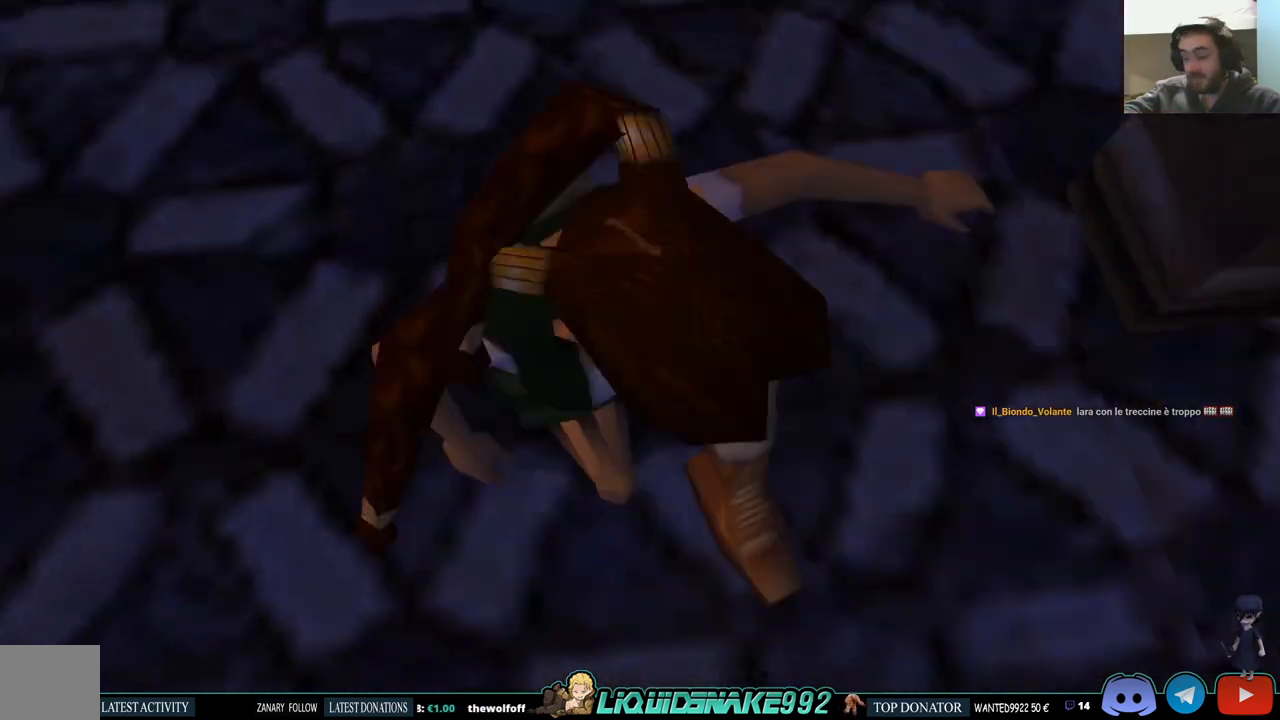
{"buttons": ["DPAD_UP", "DPAD_RIGHT"], "left_stick": "center", "right_stick": "center", "events": [[67, "DPAD_UP", "down"], [433, "DPAD_RIGHT", "down"]]}
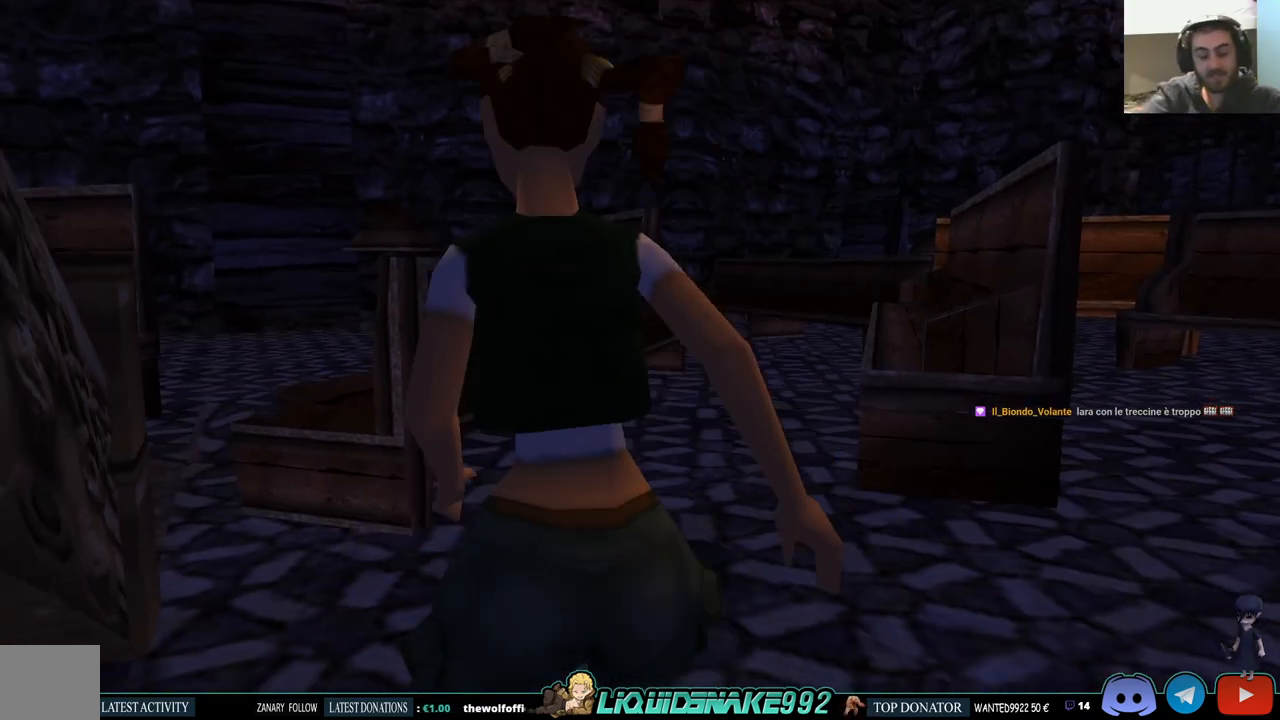
{"buttons": ["DPAD_UP", "DPAD_RIGHT"], "left_stick": "center", "right_stick": "center", "events": [[117, "DPAD_RIGHT", "up"], [367, "DPAD_LEFT", "down"], [433, "DPAD_LEFT", "up"], [500, "DPAD_RIGHT", "down"]]}